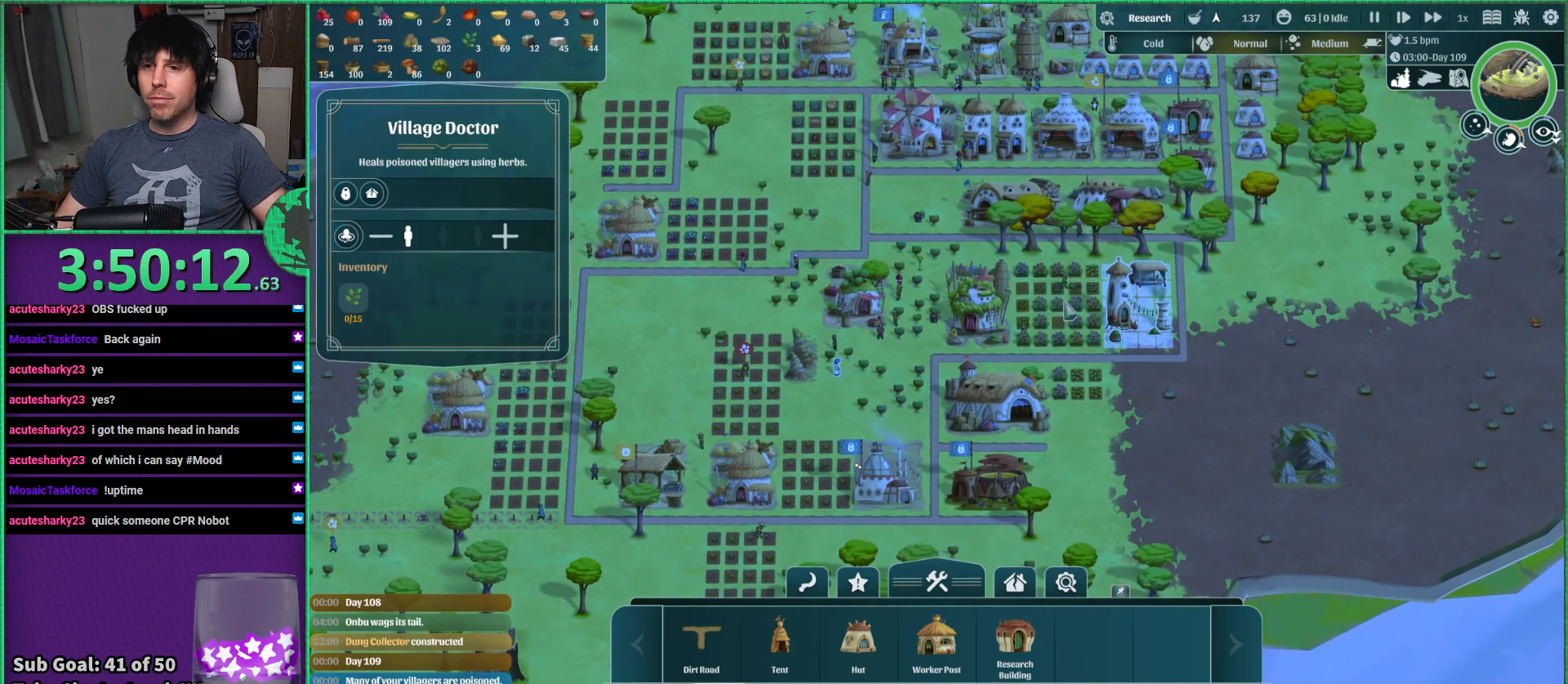
Gameplay with keyboard; each line is a JSON object with the keys held at the frame after it. "events" lists presses ("down") and releases ("up") of "a", "d", "e", "s", "shift", "space" and "w" between this image and that frame as [ms after this image, input, new state], when the widget could be followed in between. No other keys are recorded. Mouse input is not recorded.
{"keys": [], "events": [[84, "d", "down"], [250, "d", "up"]]}
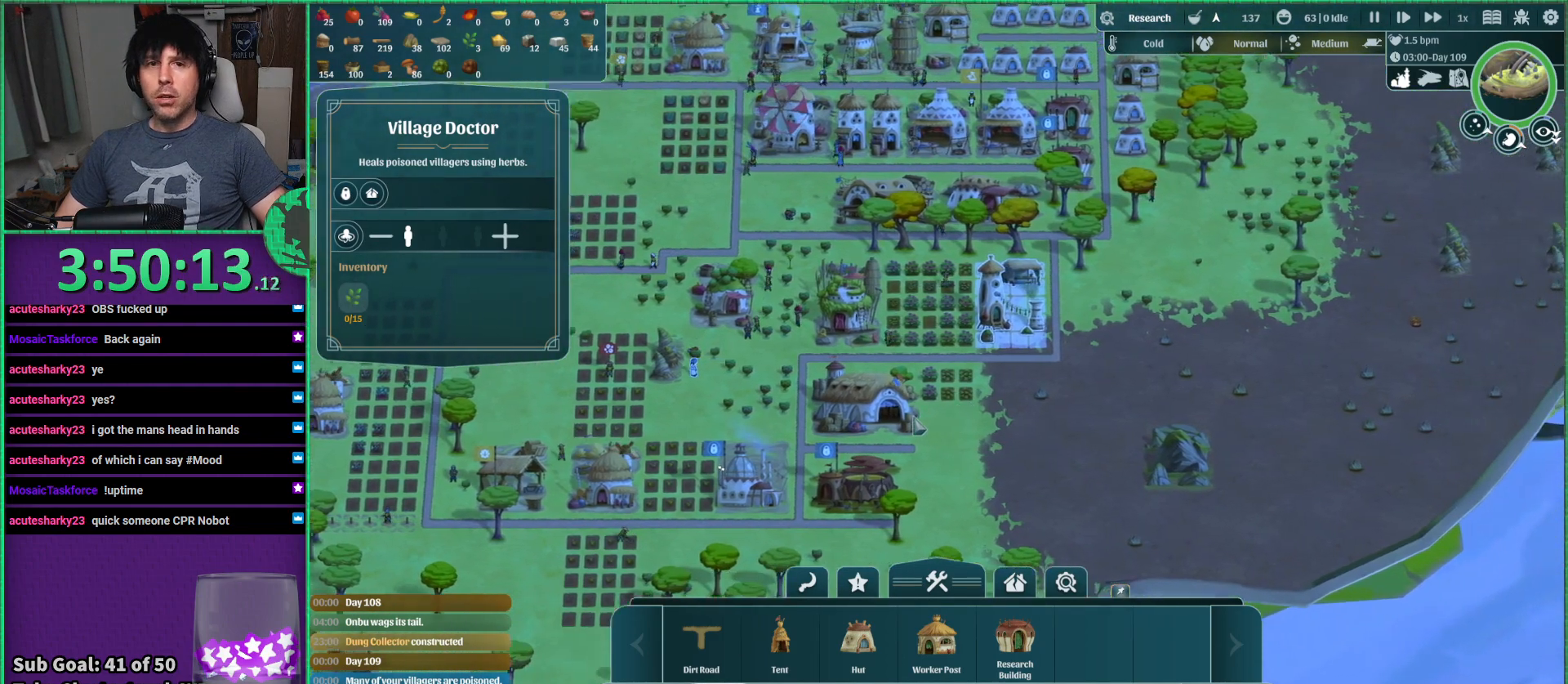
{"keys": [], "events": [[250, "a", "down"], [350, "a", "up"]]}
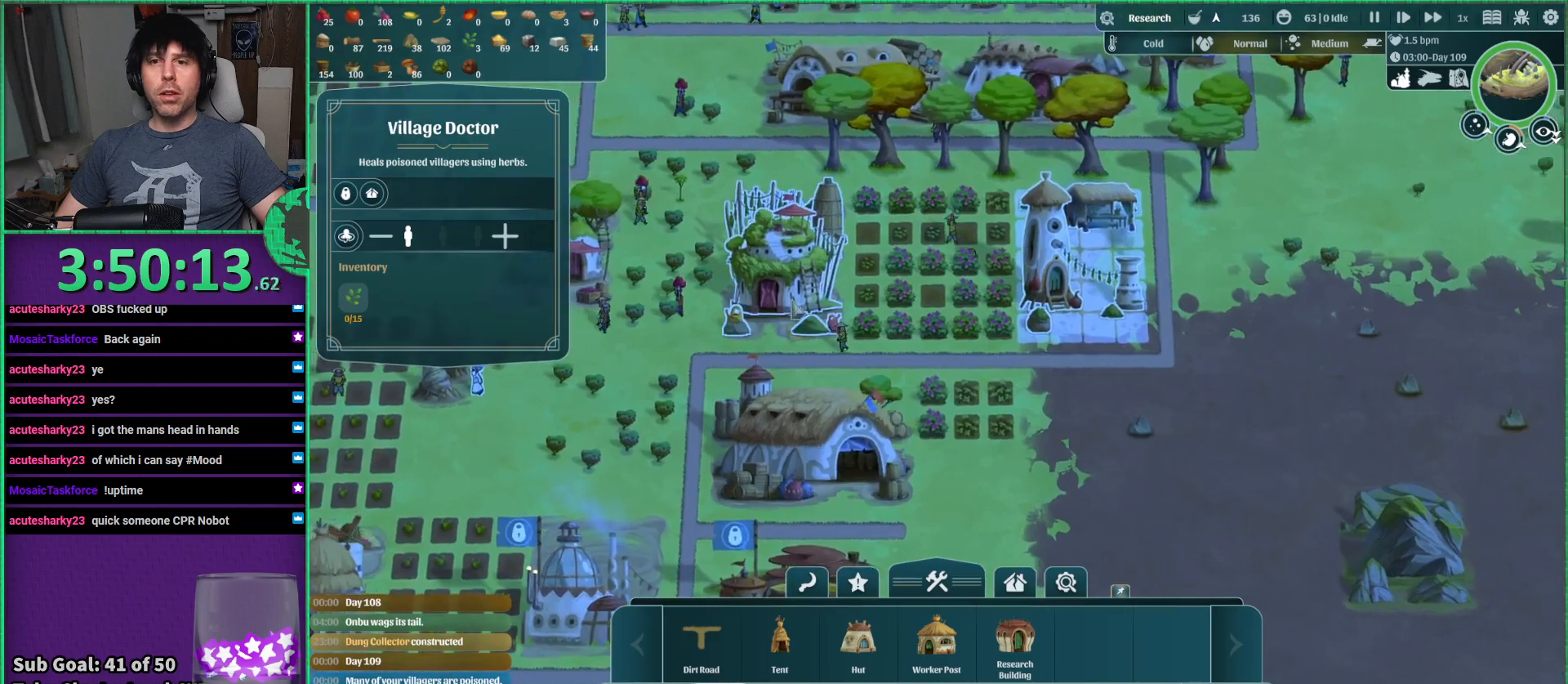
{"keys": [], "events": []}
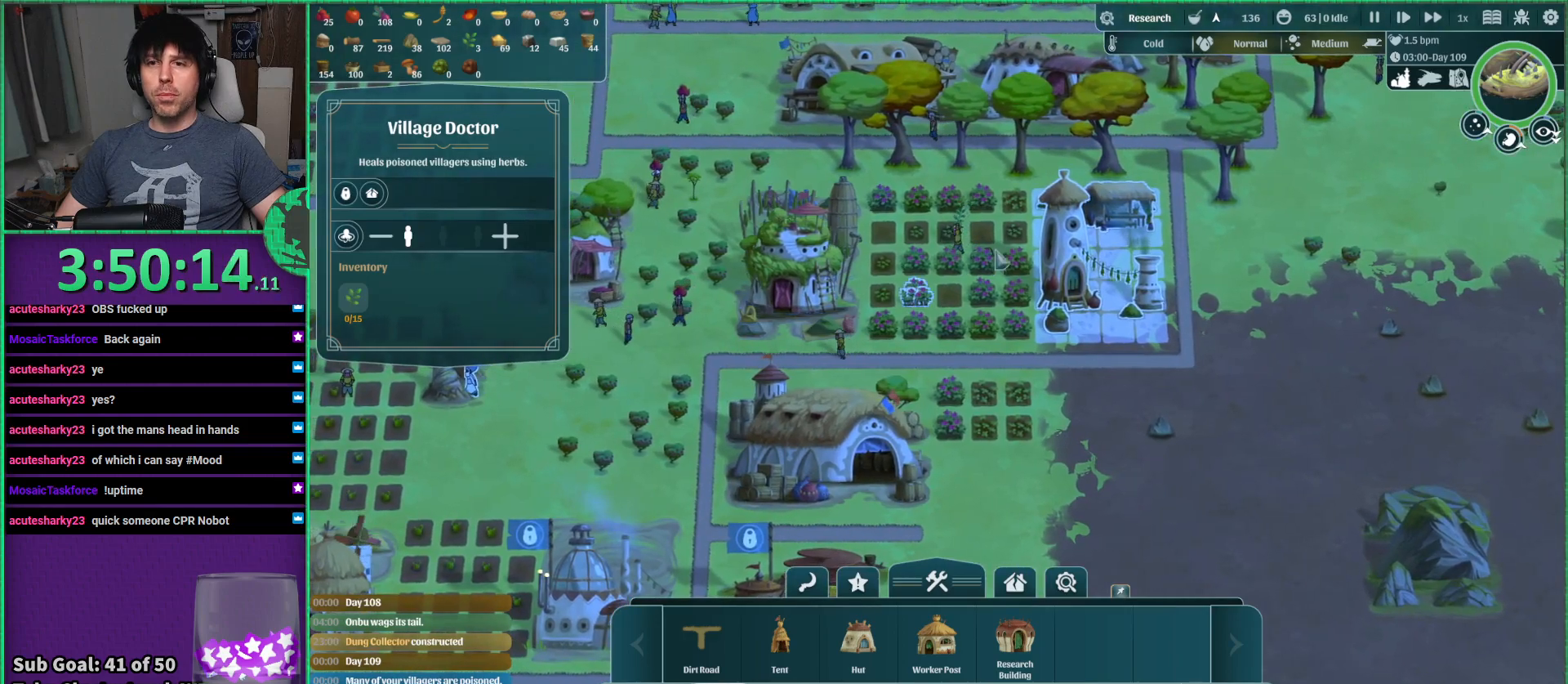
{"keys": [], "events": []}
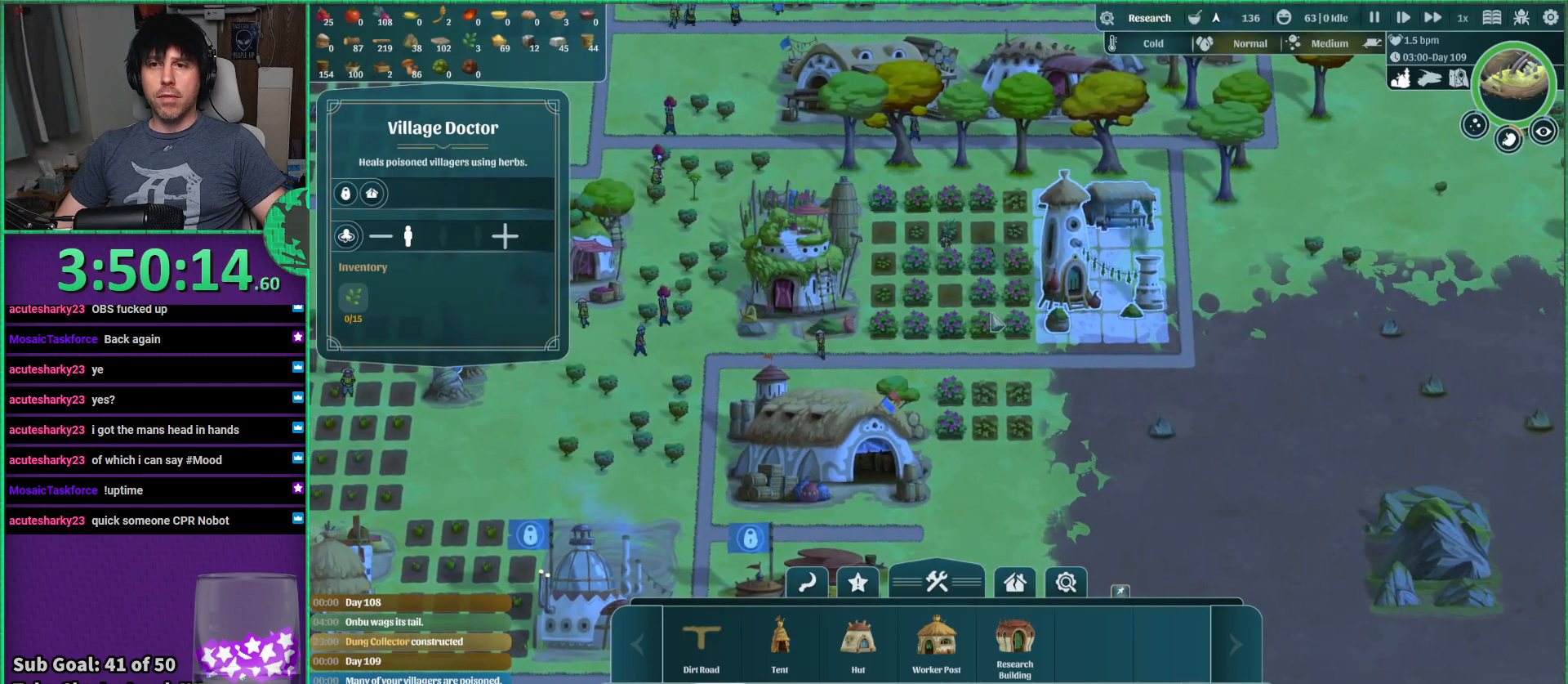
{"keys": [], "events": []}
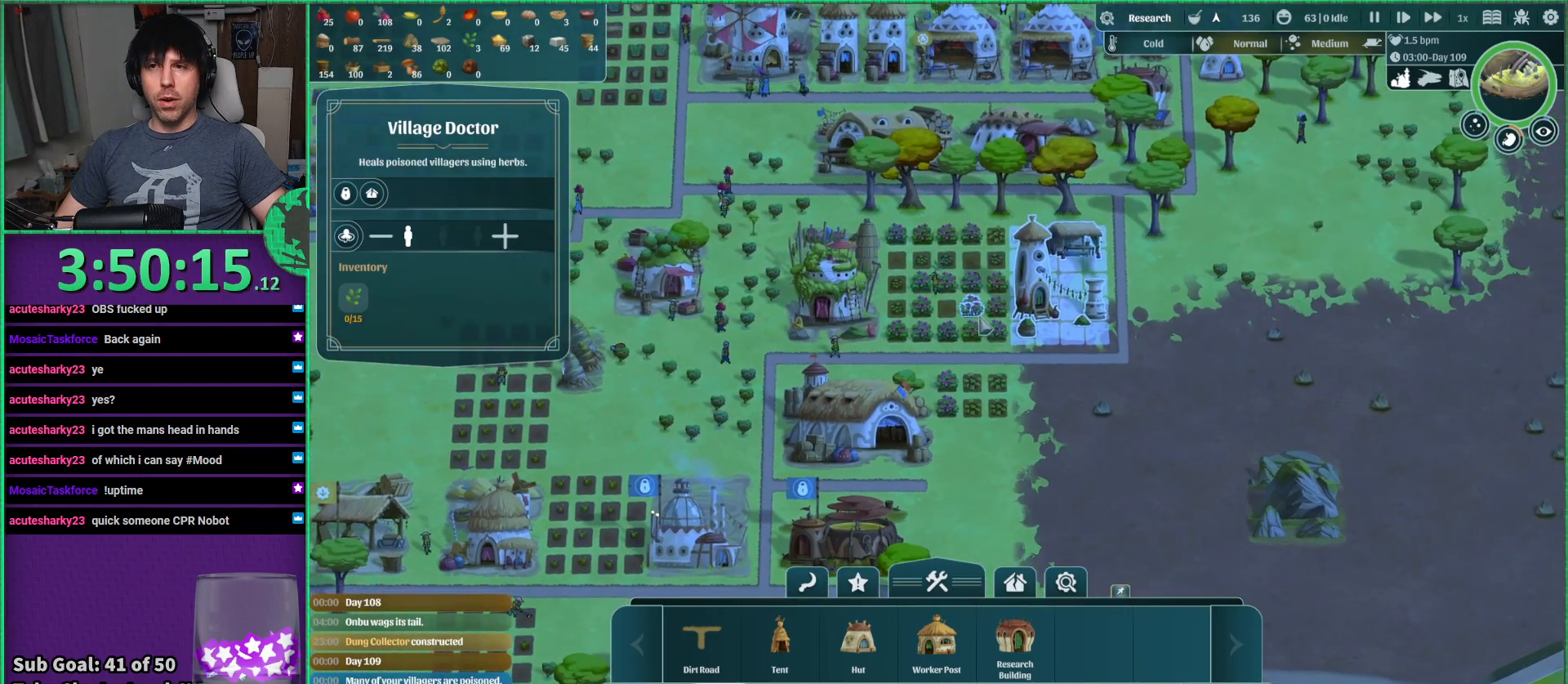
{"keys": ["w"], "events": [[200, "d", "down"], [350, "w", "down"], [417, "d", "up"]]}
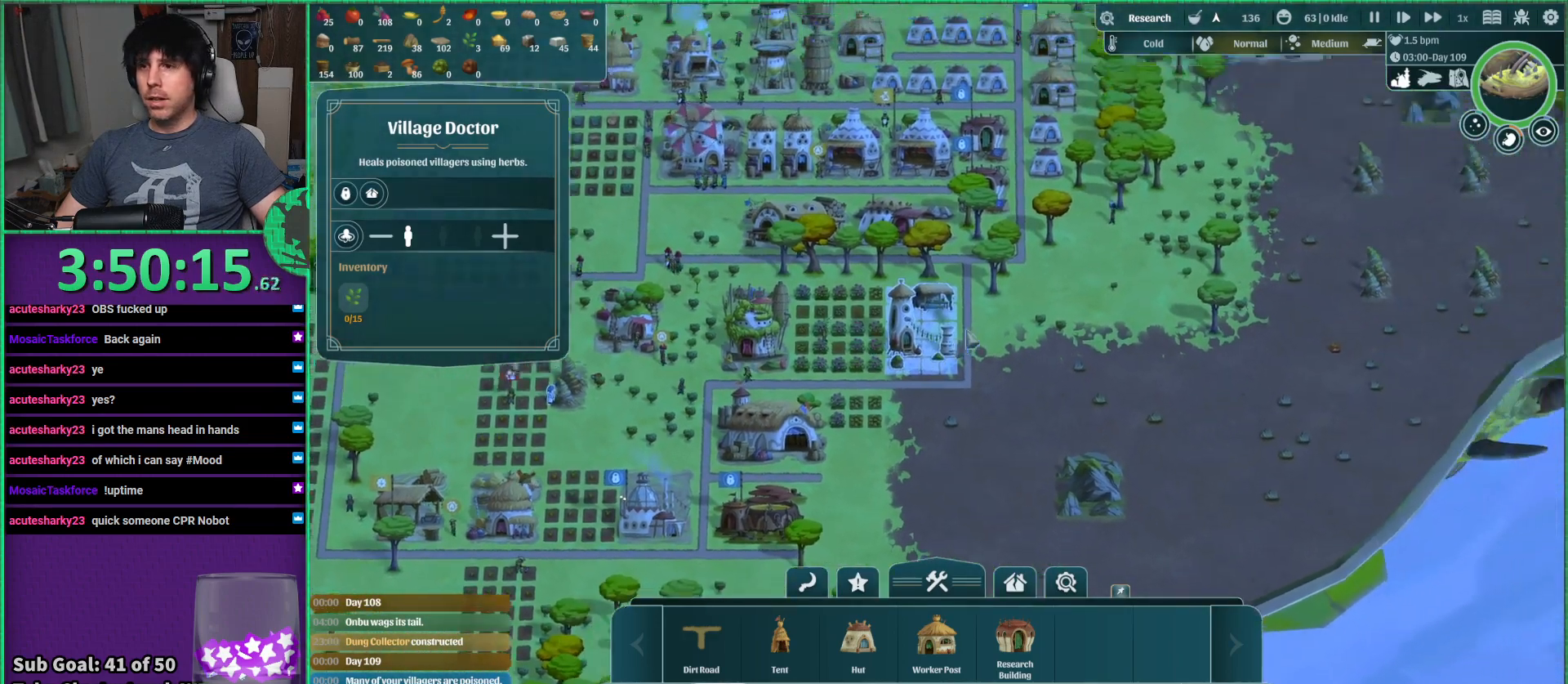
{"keys": ["w"], "events": [[100, "w", "up"], [300, "d", "down"], [434, "w", "down"], [467, "d", "up"]]}
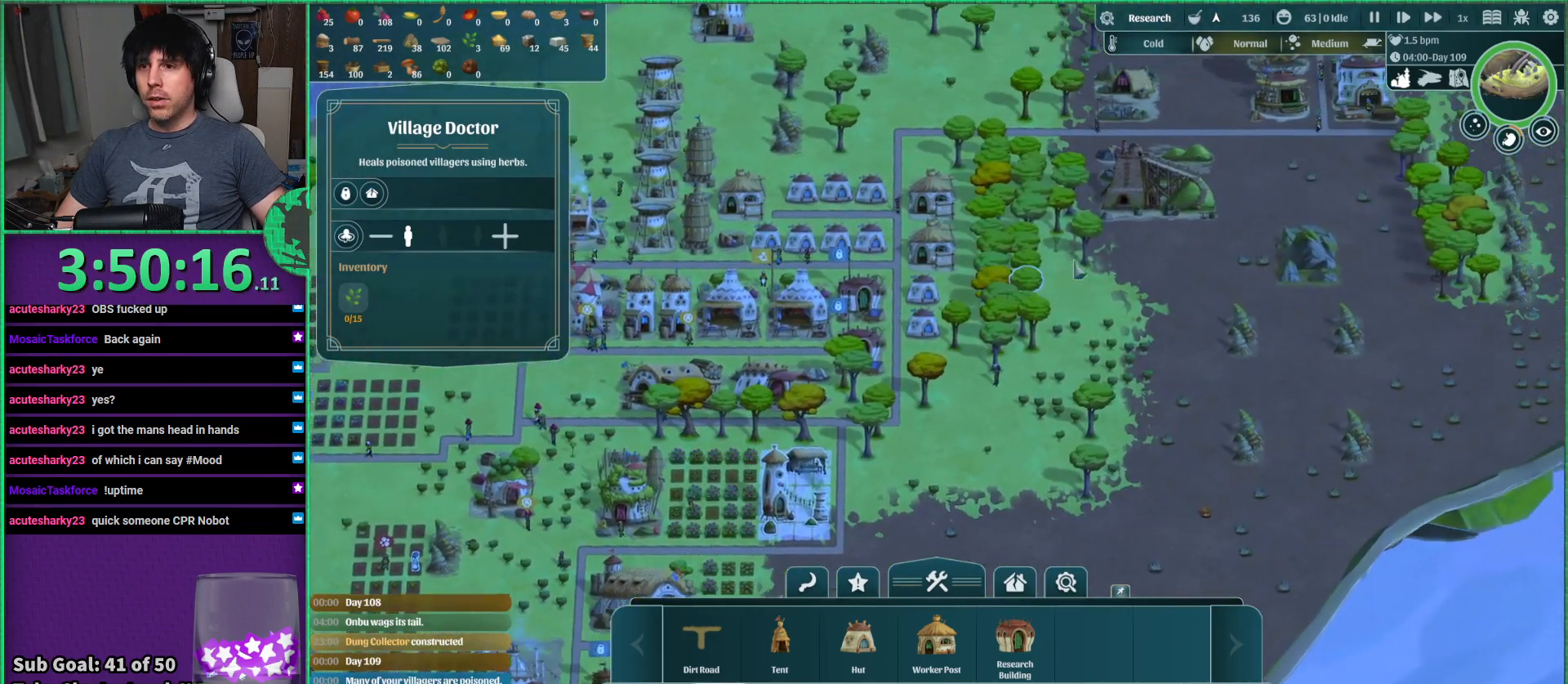
{"keys": [], "events": [[167, "d", "down"], [184, "w", "up"], [384, "d", "up"]]}